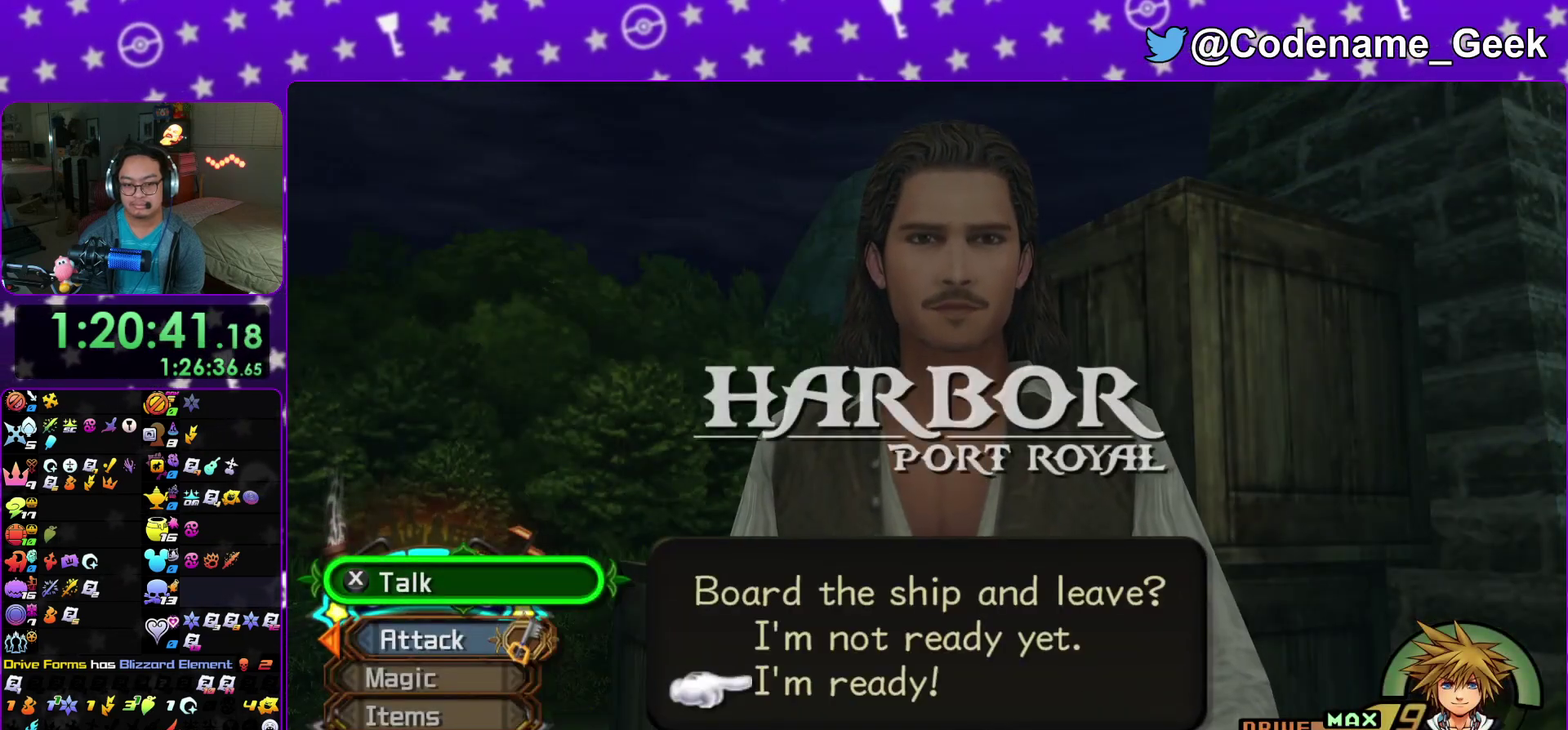
Gameplay with a controller (Nintendo layout); each line is a JSON object with the inputs held at the frame after it (dt_ms = milliseconds from this image to that frame). "events" lists button and stick changes between this image and that frame as [ms after this image, input, new state], when the widget could be followed in between. This overlay highlights the sticks when they move; stick clicks (L3 R3) are not distinguishable. Not read: HOME L3 R3 SELECT START.
{"dt_ms": 300, "buttons": ["B"], "left_stick": "center", "right_stick": "center", "events": [[83, "A", "down"], [100, "B", "up"], [183, "B", "down"], [283, "A", "up"]]}
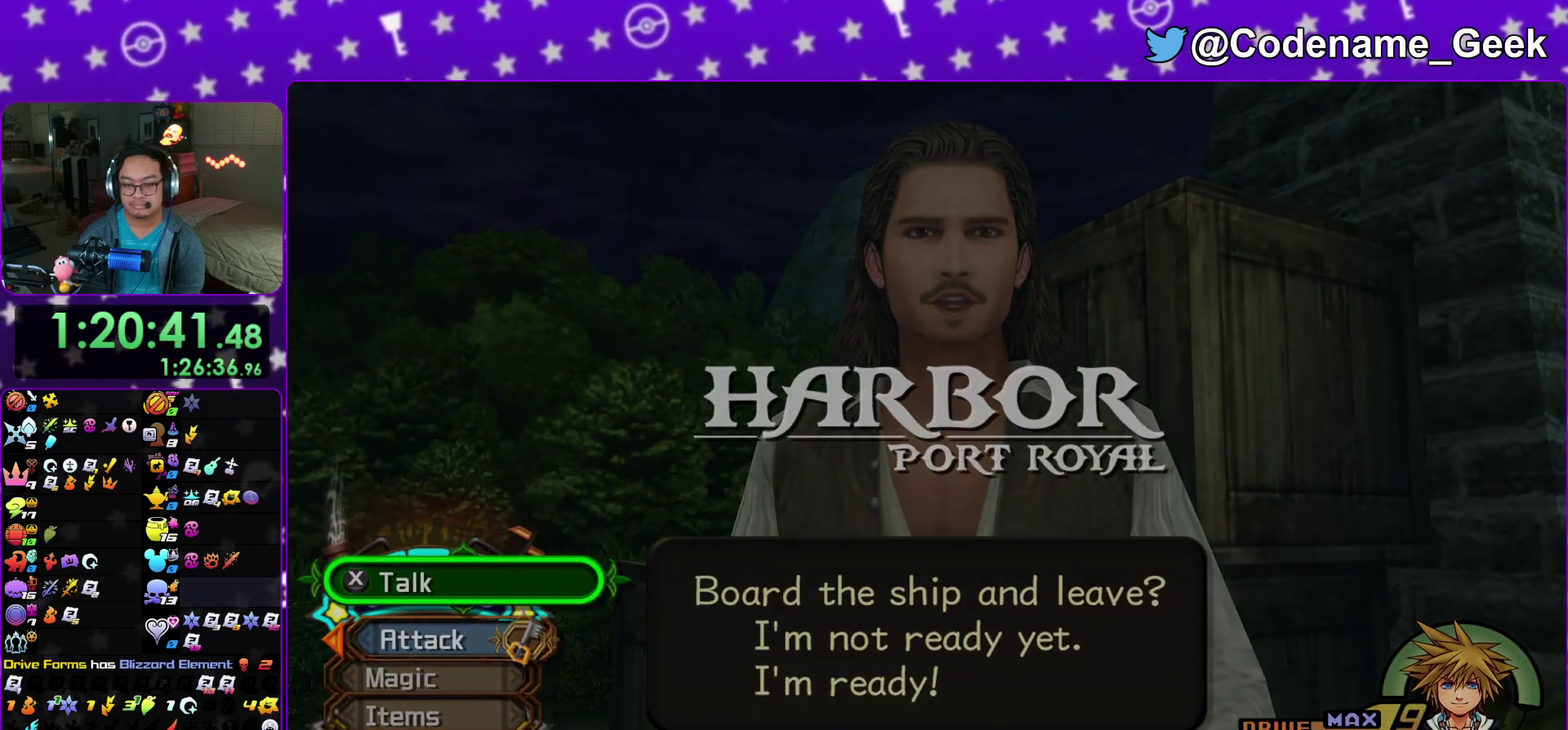
{"dt_ms": 700, "buttons": [], "left_stick": "center", "right_stick": "center", "events": [[50, "A", "down"], [50, "B", "up"], [267, "A", "up"], [267, "B", "down"], [350, "B", "up"], [367, "A", "down"], [417, "A", "up"], [433, "B", "down"], [467, "A", "down"], [483, "B", "up"], [567, "A", "up"], [567, "B", "down"], [633, "A", "down"], [633, "B", "up"], [700, "A", "up"]]}
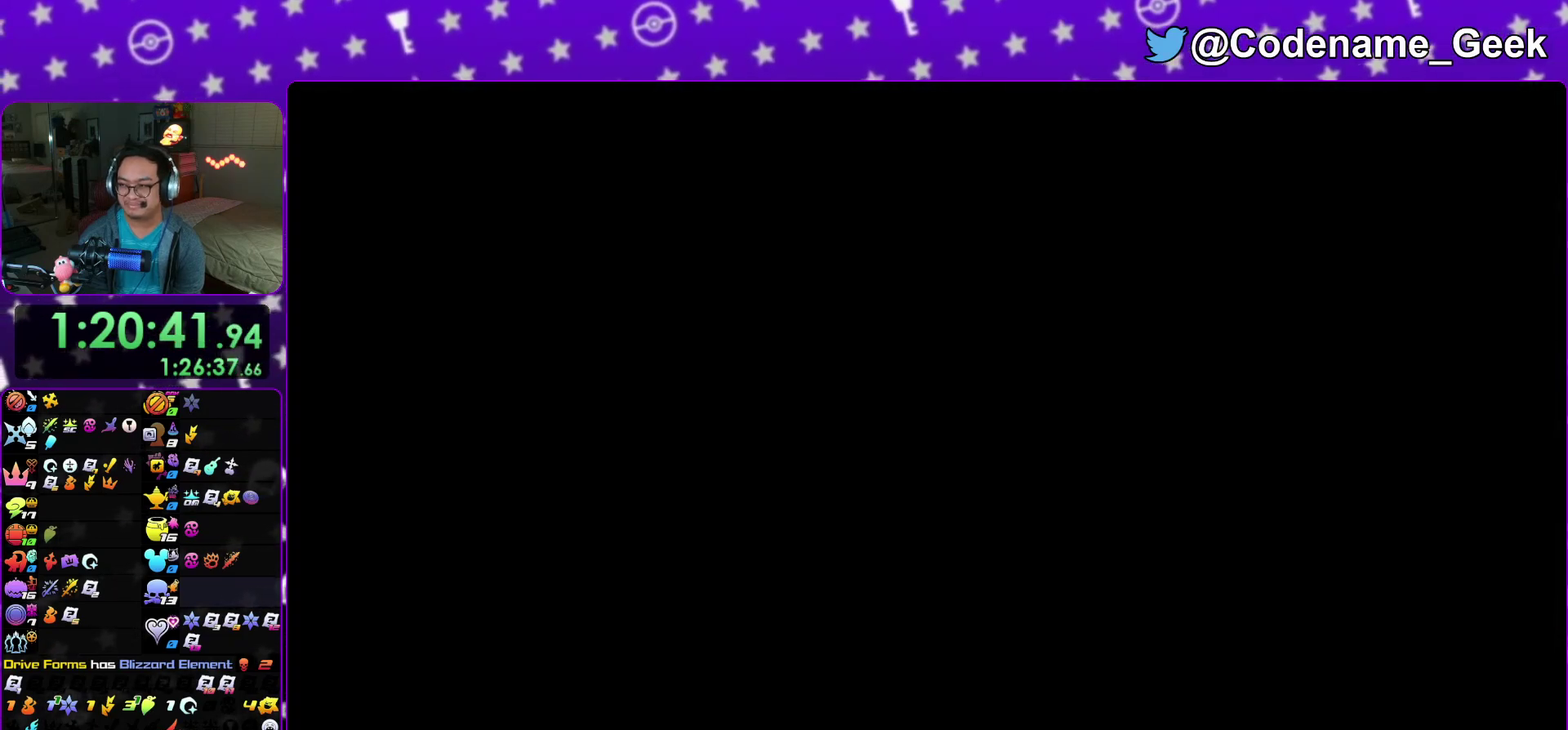
{"dt_ms": 300, "buttons": ["B"], "left_stick": "center", "right_stick": "center", "events": [[17, "B", "down"], [67, "A", "down"], [67, "B", "up"], [150, "A", "up"], [167, "B", "down"], [217, "B", "up"], [233, "A", "down"], [300, "A", "up"], [300, "B", "down"]]}
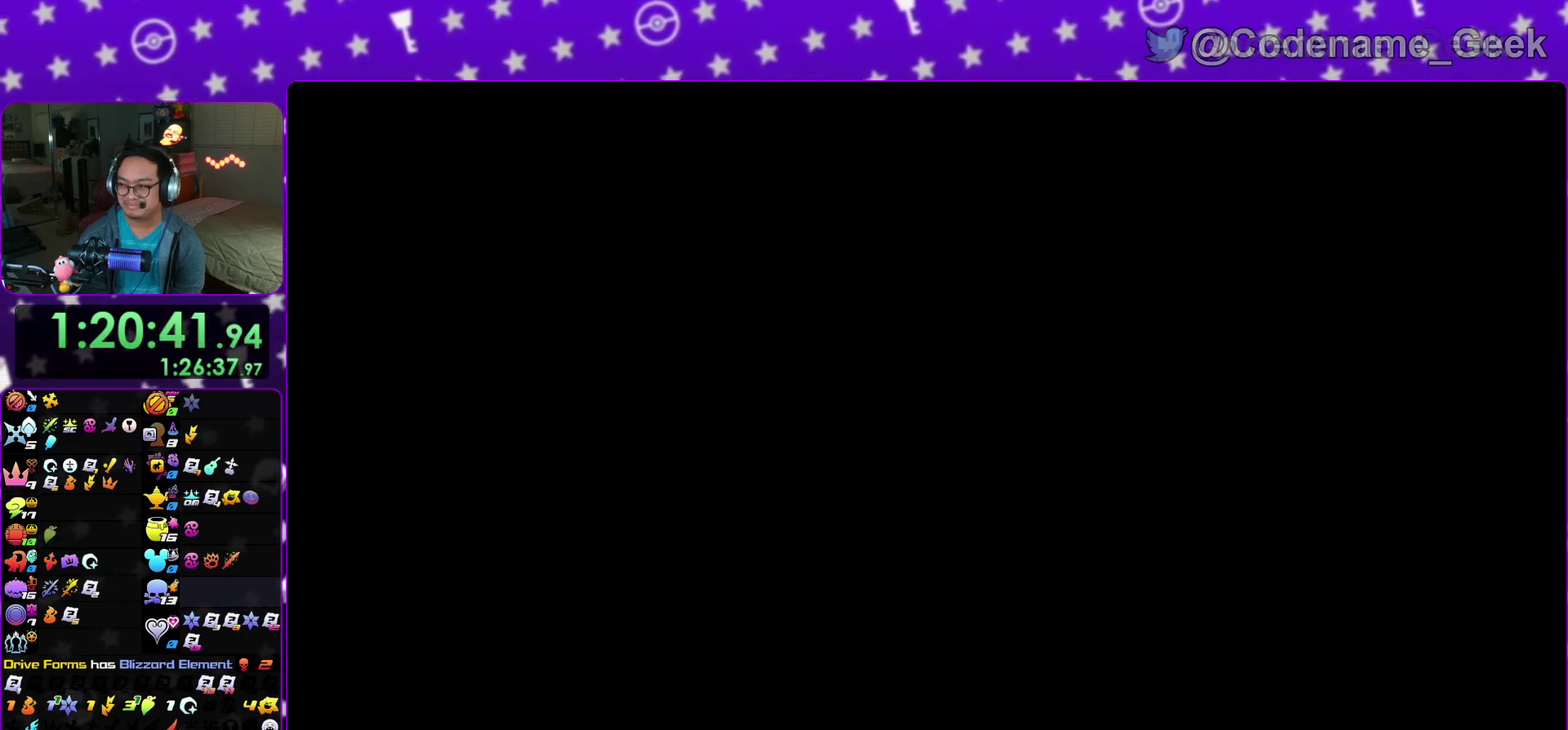
{"dt_ms": 500, "buttons": ["A"], "left_stick": "center", "right_stick": "center", "events": [[50, "A", "down"], [67, "B", "up"], [133, "A", "up"], [133, "B", "down"], [233, "A", "down"], [233, "B", "up"], [300, "A", "up"], [350, "A", "down"], [433, "B", "down"], [450, "A", "up"], [500, "A", "down"], [500, "B", "up"]]}